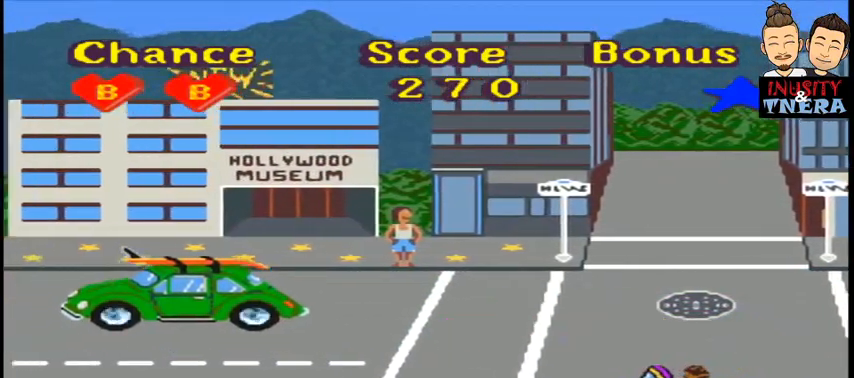
Gameplay with a controller (Nintendo layout); each line is a JSON object with the inputs held at the frame after it (dt_ms = milliseconds from this image to that frame). "events" lists button and stick changes between this image and that frame as [ms after this image, input, new state], when the widget could be followed in between. Not read: L1 L3 R1 R3.
{"dt_ms": 500, "buttons": ["DPAD_DOWN"], "events": [[33, "DPAD_UP", "up"], [300, "DPAD_DOWN", "down"]]}
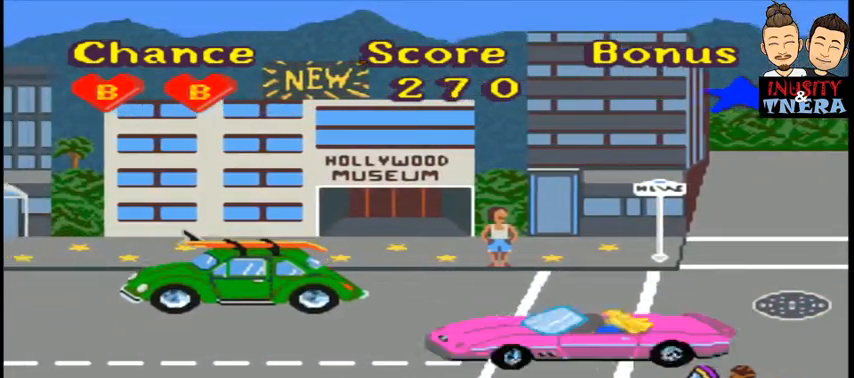
{"dt_ms": 1000, "buttons": ["DPAD_UP", "DPAD_LEFT"]}
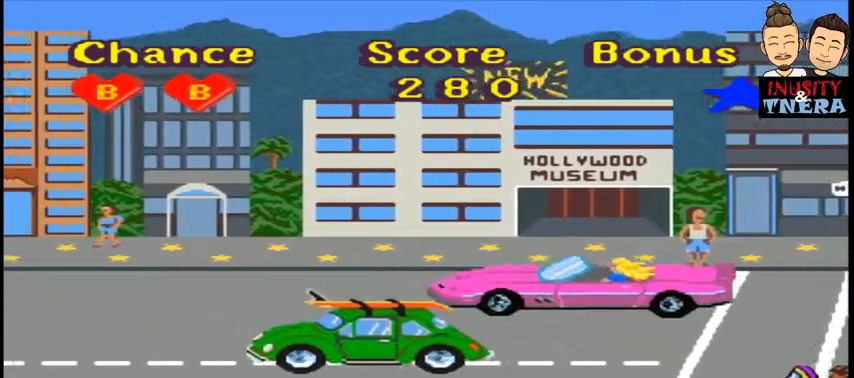
{"dt_ms": 500, "buttons": [], "events": [[67, "DPAD_LEFT", "up"], [133, "DPAD_UP", "up"]]}
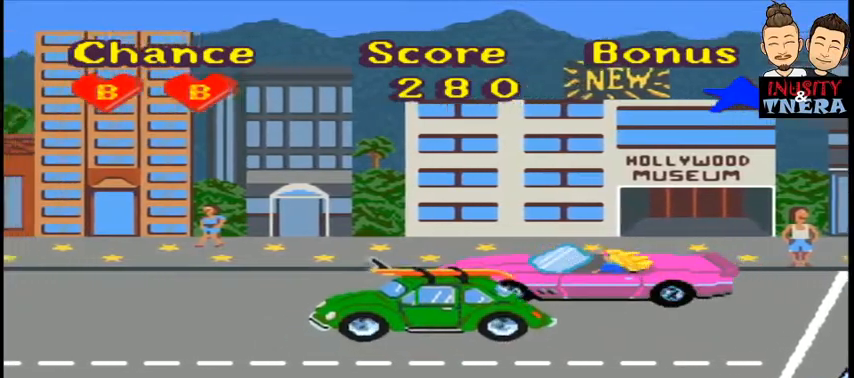
{"dt_ms": 500, "buttons": [], "events": [[167, "A", "down"], [267, "A", "up"]]}
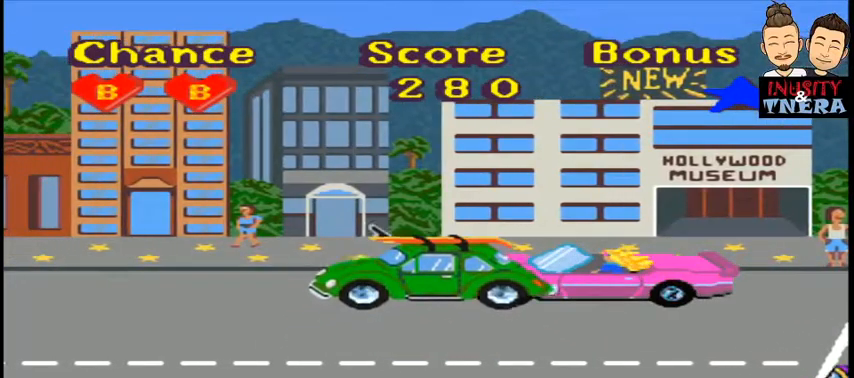
{"dt_ms": 500, "buttons": [], "events": []}
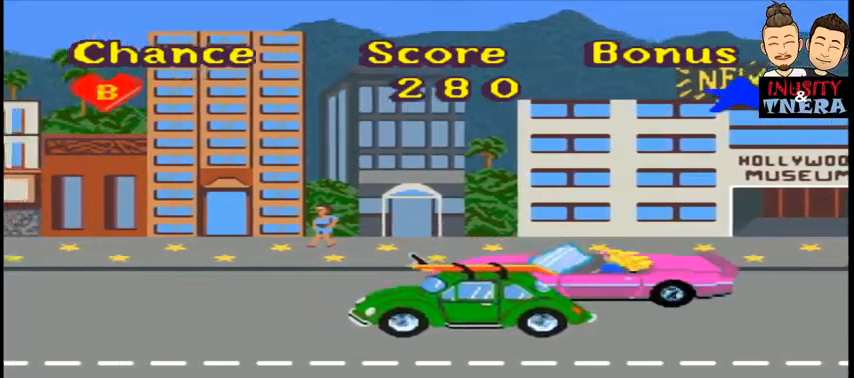
{"dt_ms": 500, "buttons": ["DPAD_DOWN"], "events": [[67, "DPAD_DOWN", "down"]]}
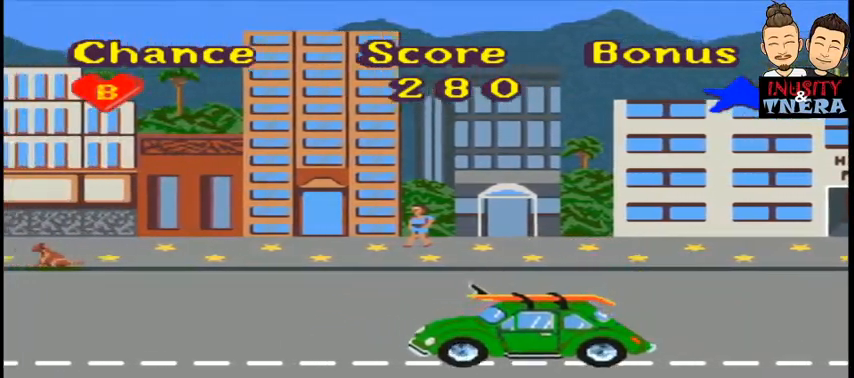
{"dt_ms": 500, "buttons": ["DPAD_DOWN"], "events": []}
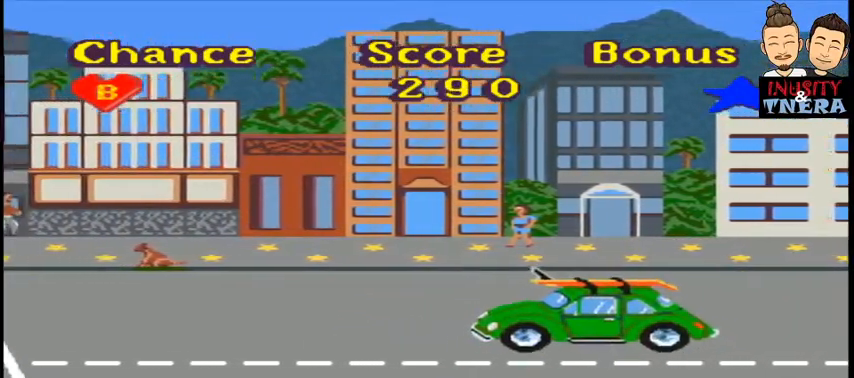
{"dt_ms": 500, "buttons": [], "events": [[367, "DPAD_DOWN", "up"]]}
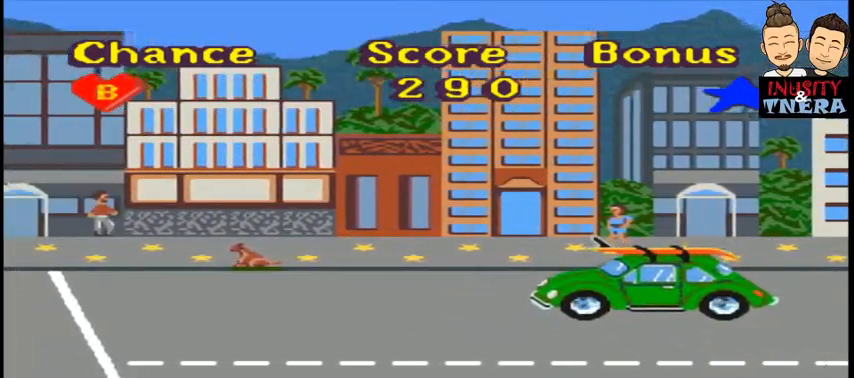
{"dt_ms": 500, "buttons": ["DPAD_UP"], "events": [[433, "DPAD_UP", "down"]]}
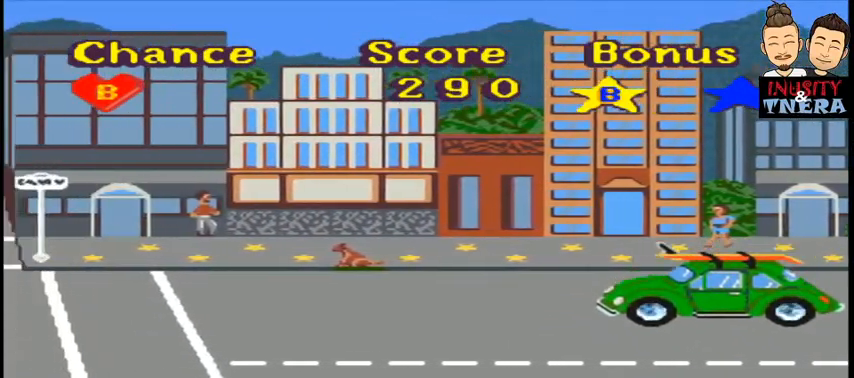
{"dt_ms": 500, "buttons": ["DPAD_DOWN"], "events": [[67, "DPAD_LEFT", "down"], [233, "DPAD_LEFT", "up"], [267, "DPAD_UP", "up"], [467, "DPAD_DOWN", "down"]]}
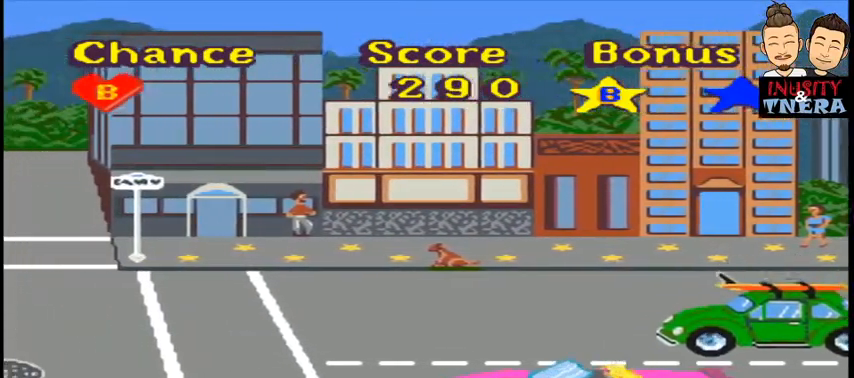
{"dt_ms": 500, "buttons": [], "events": [[167, "DPAD_DOWN", "up"]]}
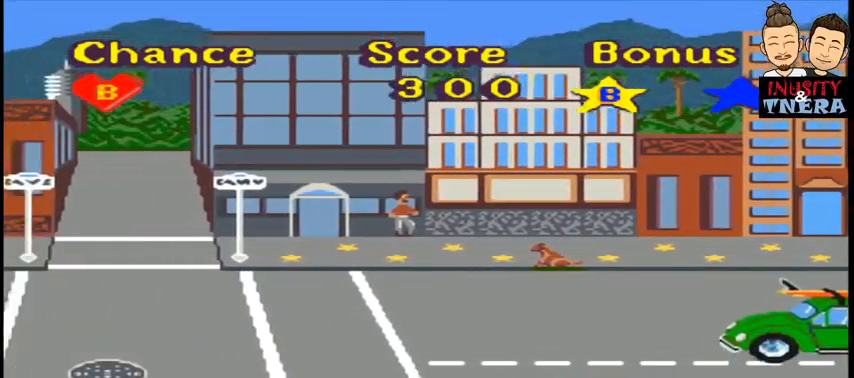
{"dt_ms": 500, "buttons": ["DPAD_UP"], "events": [[467, "DPAD_UP", "down"]]}